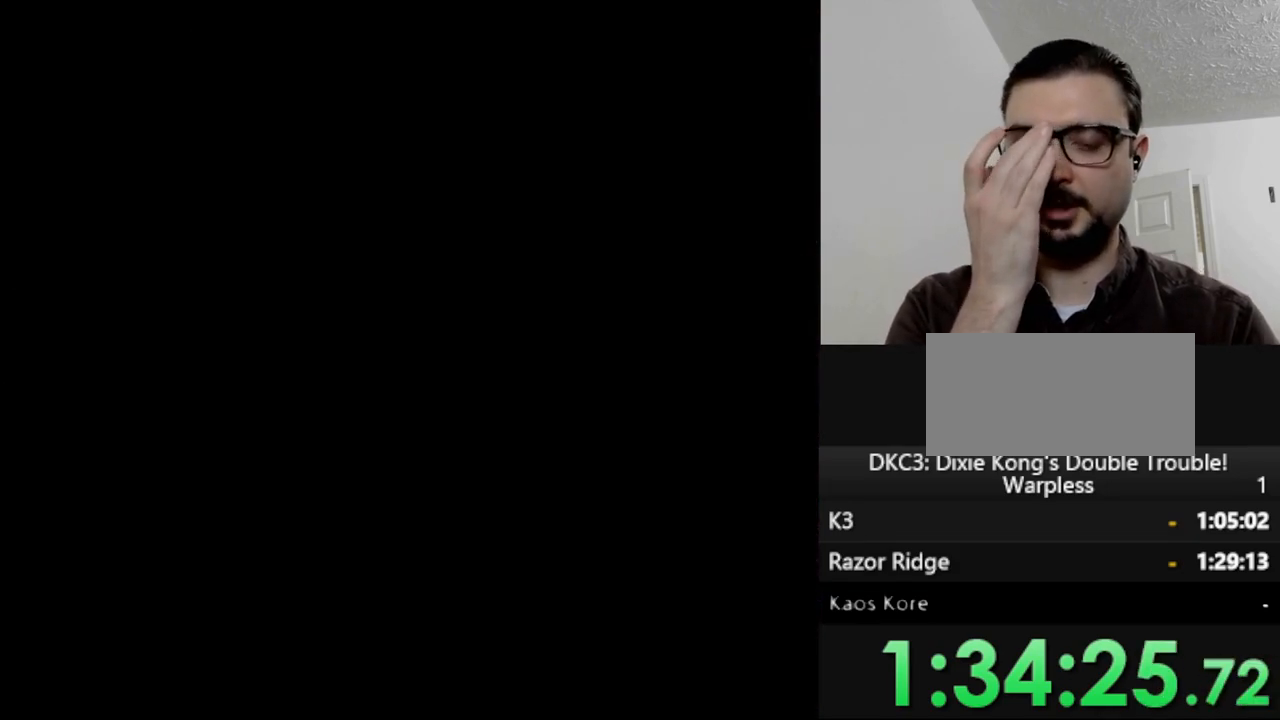
Gameplay with a controller (Nintendo layout); each line is a JSON object with the inputs held at the frame after it (dt_ms = milliseconds from this image to that frame). "events" lists button and stick changes between this image and that frame as [ms after this image, input, new state], when the widget could be followed in between. Not read: L3 R3.
{"dt_ms": 500, "buttons": [], "events": []}
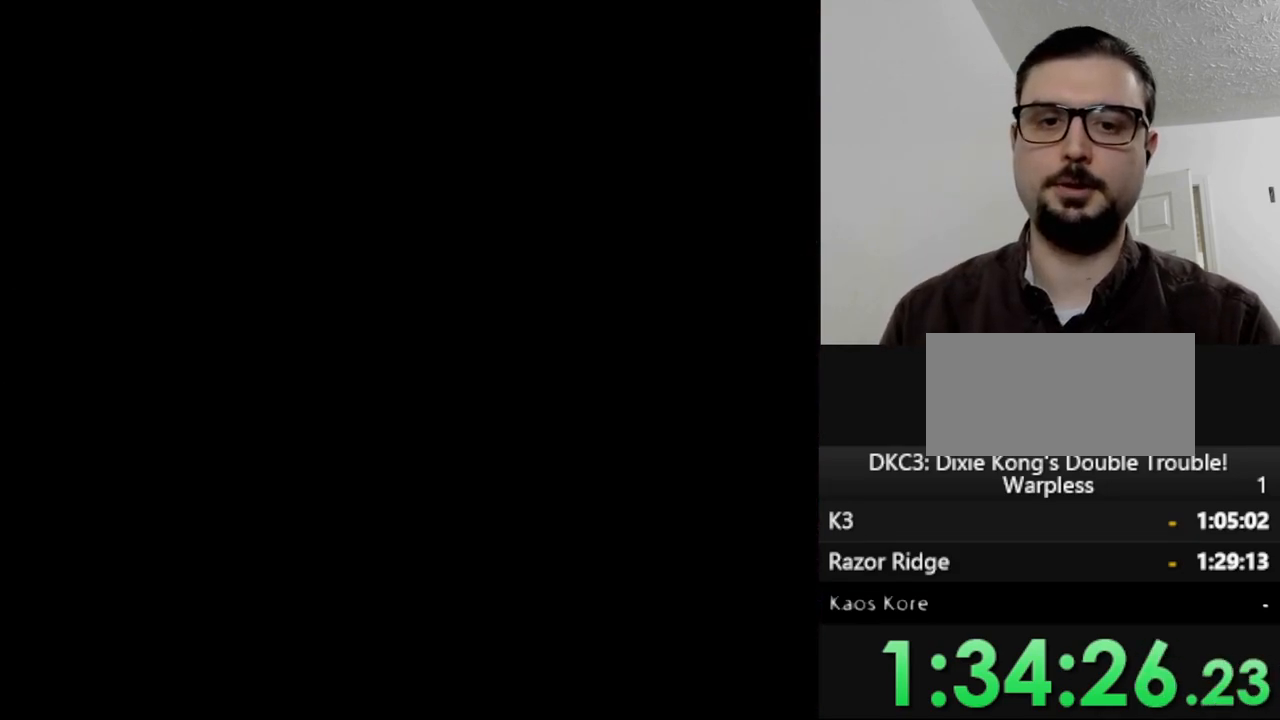
{"dt_ms": 500, "buttons": ["DPAD_RIGHT"], "events": [[250, "DPAD_RIGHT", "down"], [300, "DPAD_RIGHT", "up"], [350, "DPAD_RIGHT", "down"]]}
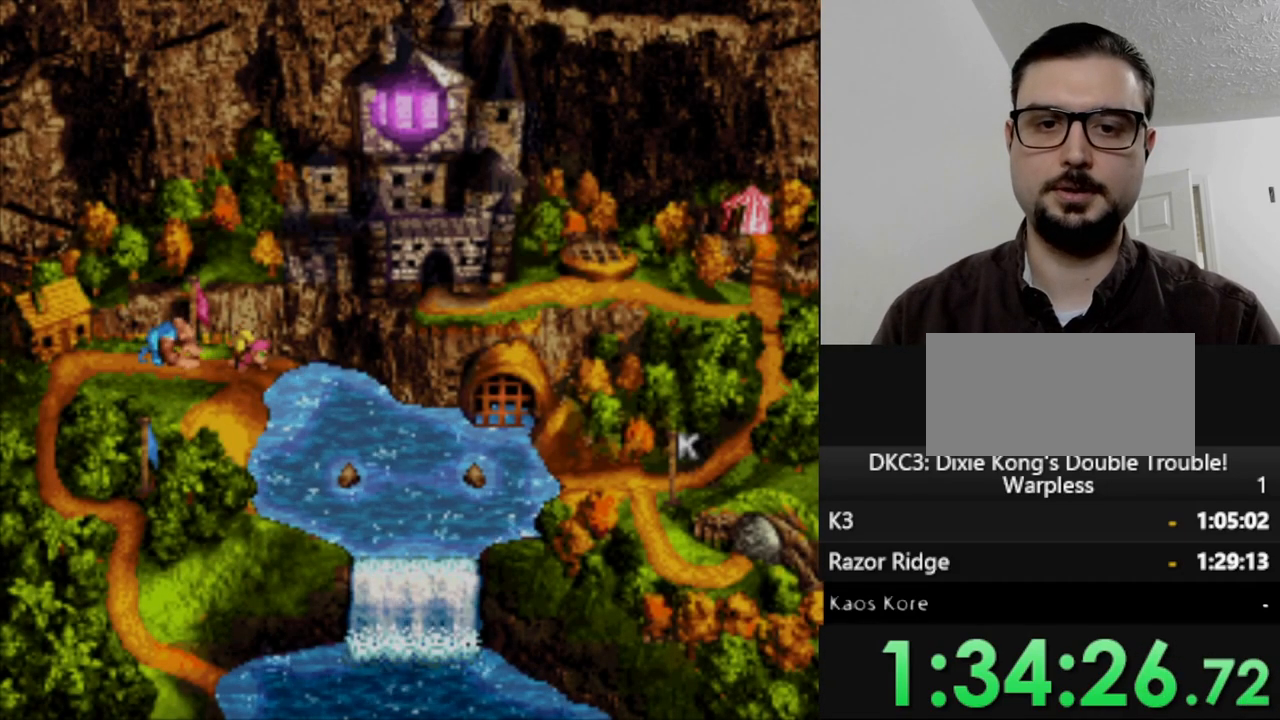
{"dt_ms": 500, "buttons": ["Y", "DPAD_RIGHT"], "events": [[483, "Y", "down"]]}
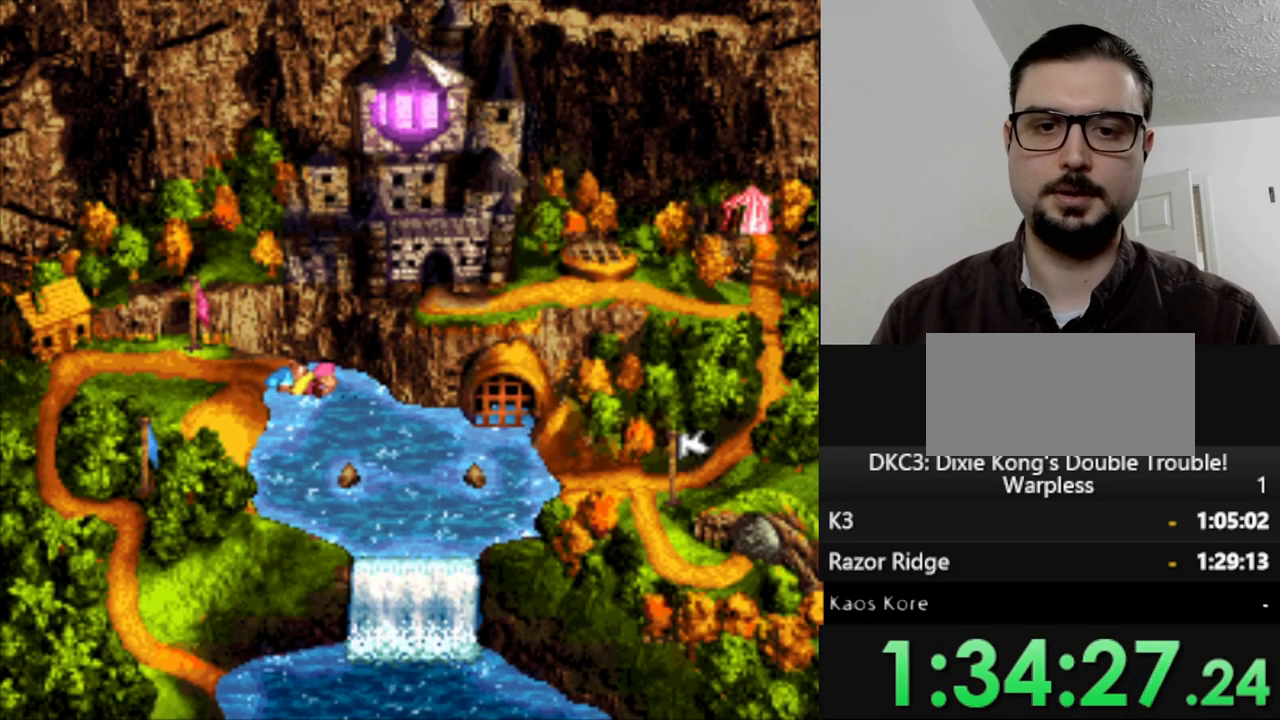
{"dt_ms": 1000, "buttons": ["Y", "DPAD_RIGHT"], "events": [[350, "DPAD_DOWN", "down"], [700, "DPAD_DOWN", "up"], [767, "DPAD_DOWN", "down"], [933, "DPAD_DOWN", "up"]]}
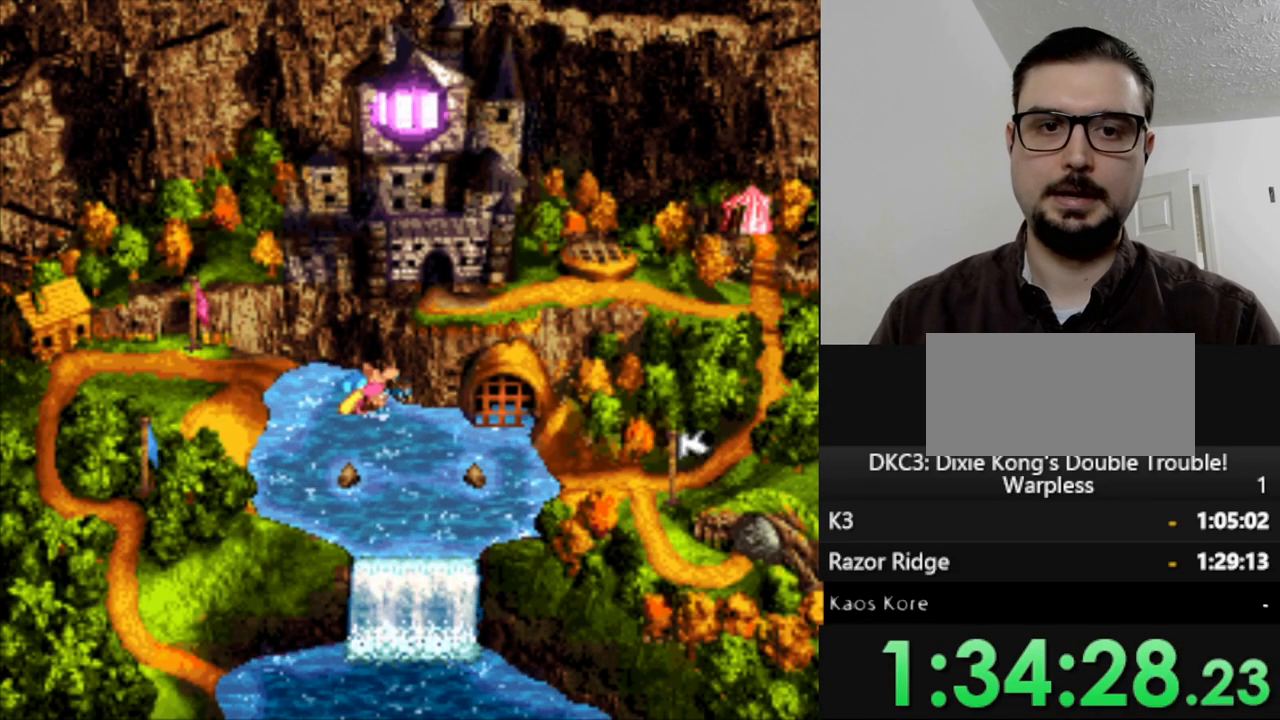
{"dt_ms": 1000, "buttons": ["Y", "DPAD_RIGHT"], "events": [[250, "DPAD_DOWN", "down"], [533, "DPAD_DOWN", "up"]]}
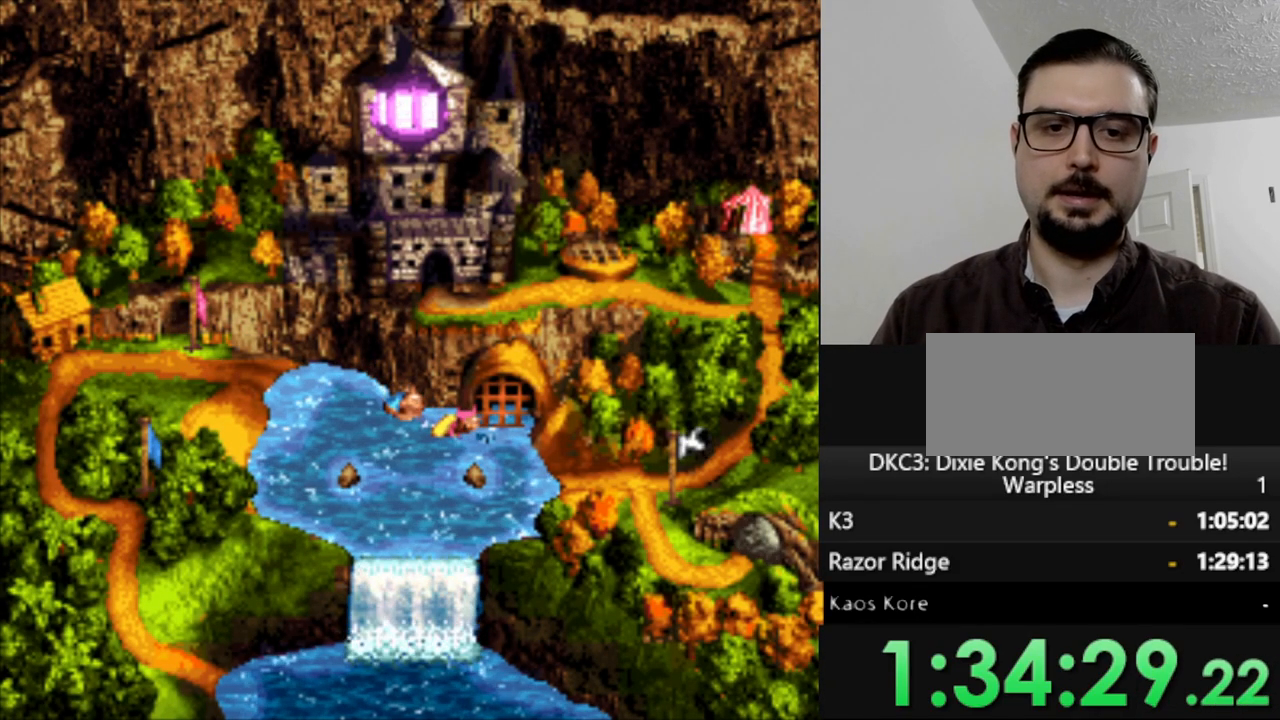
{"dt_ms": 500, "buttons": ["Y", "DPAD_RIGHT"], "events": [[50, "DPAD_DOWN", "down"], [350, "DPAD_DOWN", "up"]]}
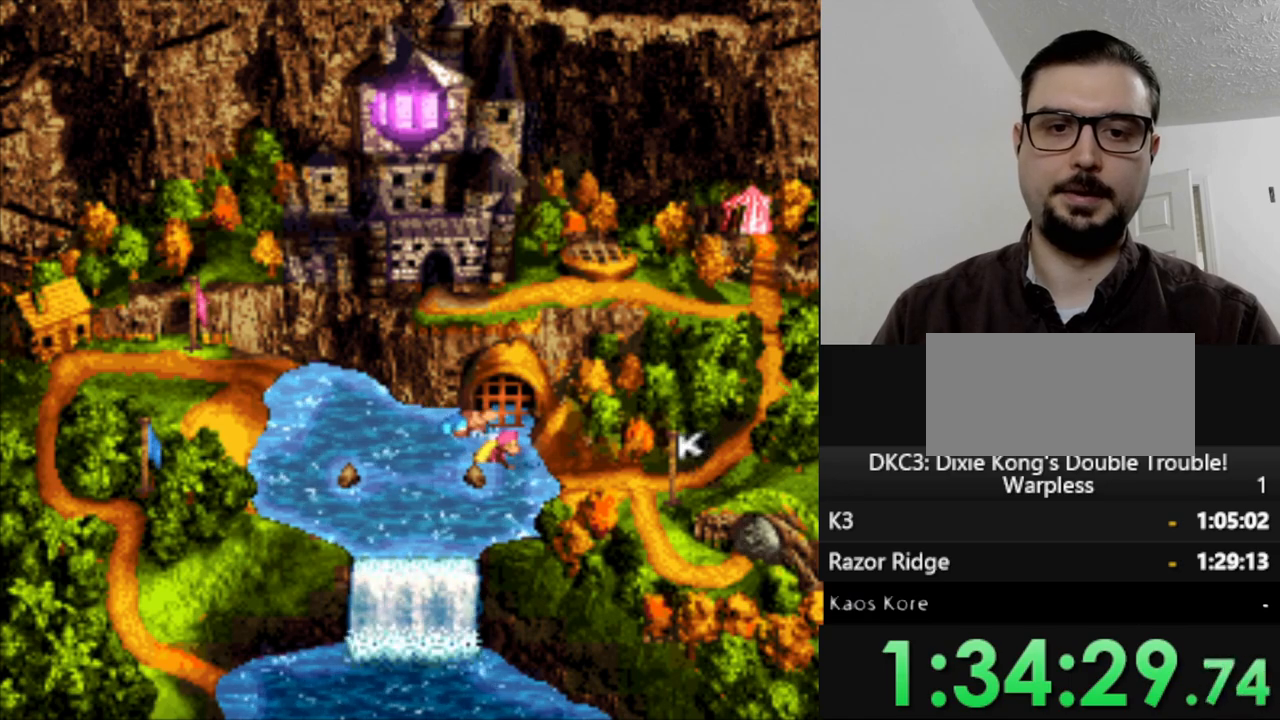
{"dt_ms": 1000, "buttons": ["B"], "events": [[217, "DPAD_DOWN", "down"], [517, "DPAD_DOWN", "up"], [667, "Y", "up"], [800, "B", "down"], [900, "B", "up"], [900, "DPAD_RIGHT", "up"], [983, "B", "down"]]}
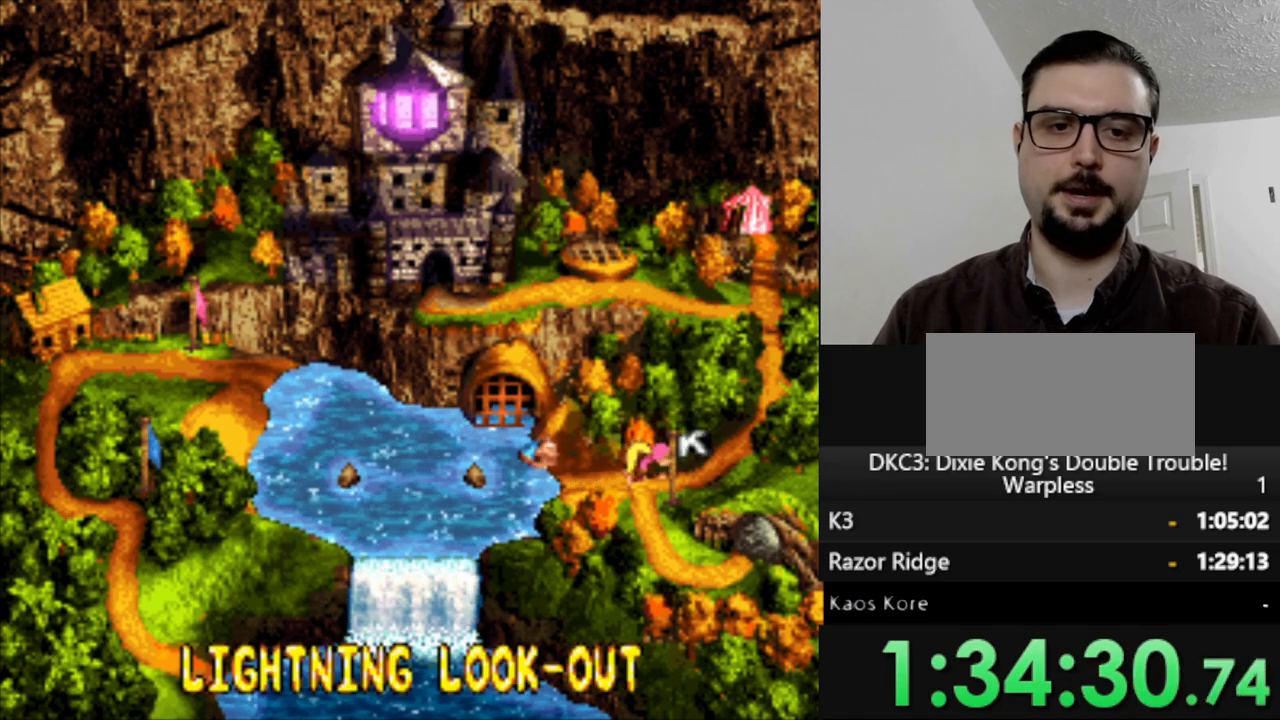
{"dt_ms": 500, "buttons": ["Y"], "events": [[50, "B", "up"], [150, "B", "down"], [217, "B", "up"], [300, "B", "down"], [417, "B", "up"], [500, "Y", "down"]]}
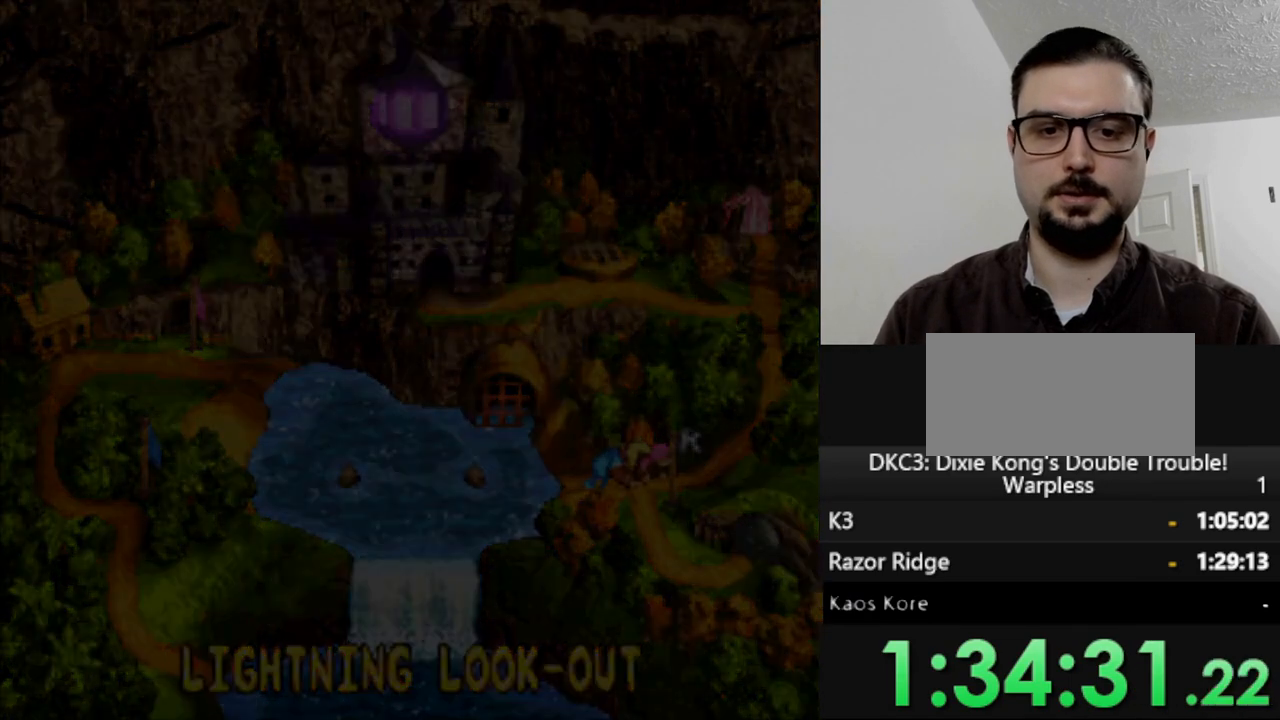
{"dt_ms": 500, "buttons": ["Y"], "events": []}
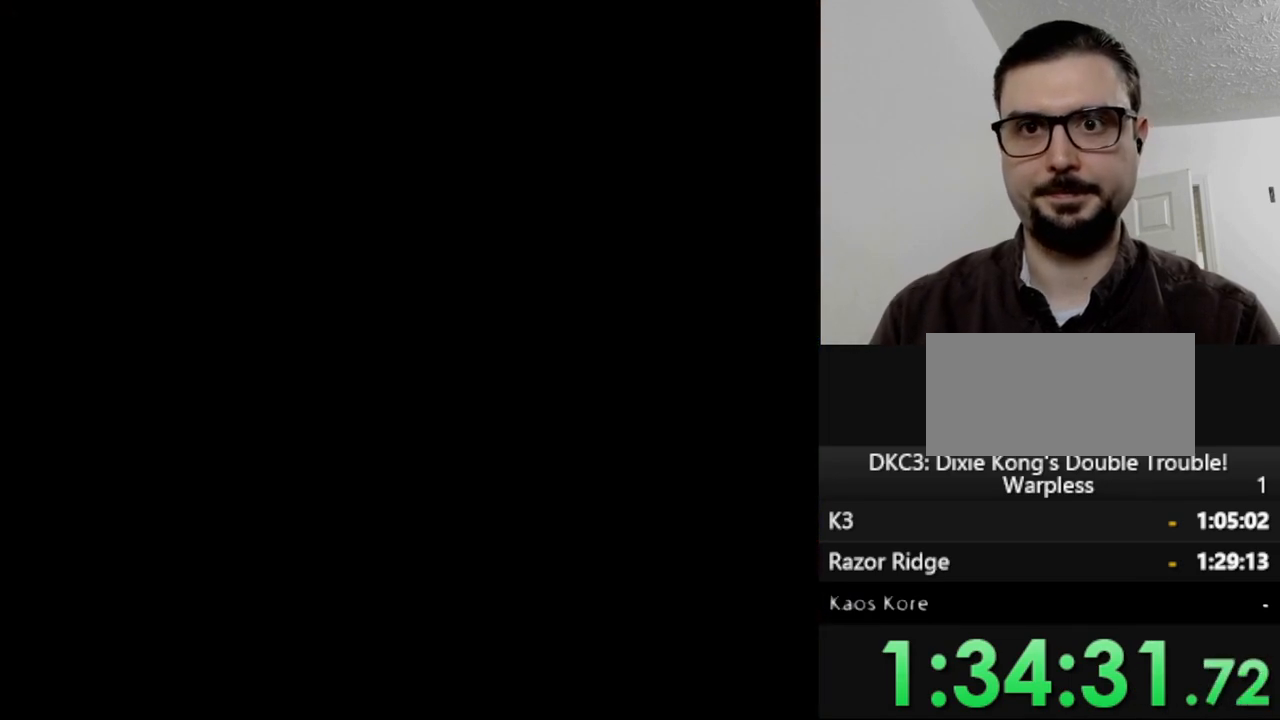
{"dt_ms": 500, "buttons": ["Y"], "events": []}
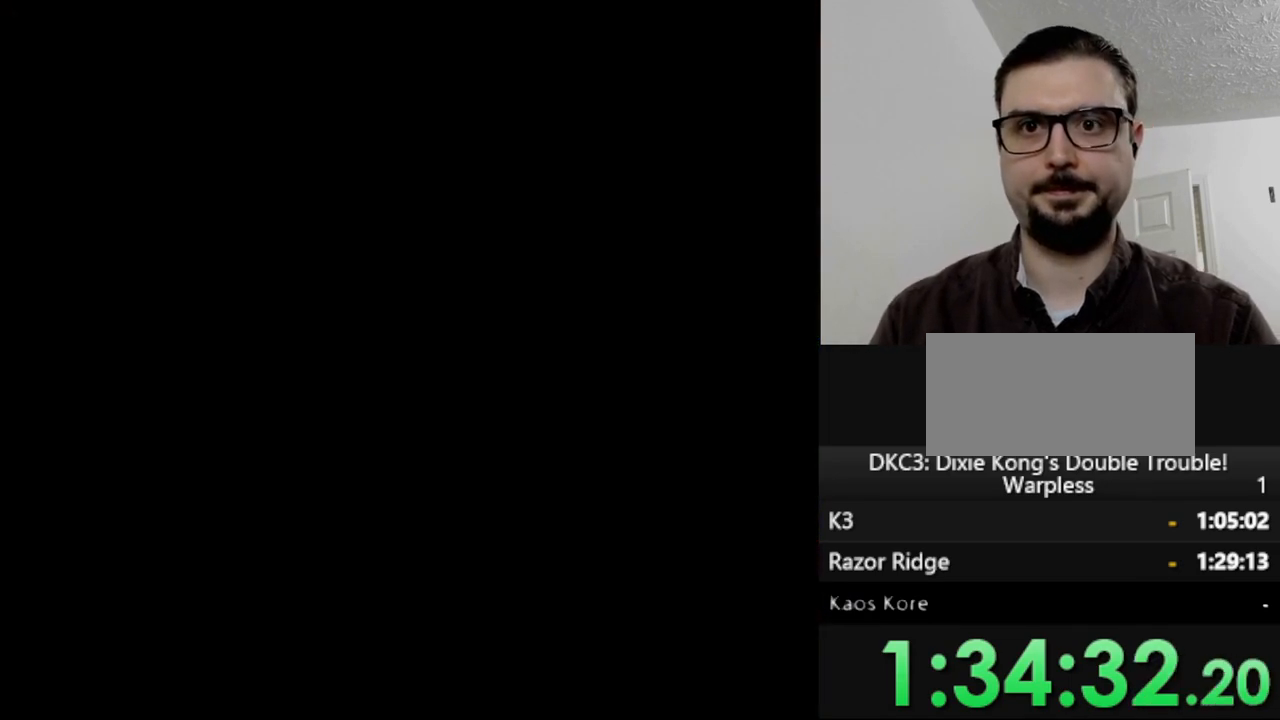
{"dt_ms": 500, "buttons": ["Y"], "events": []}
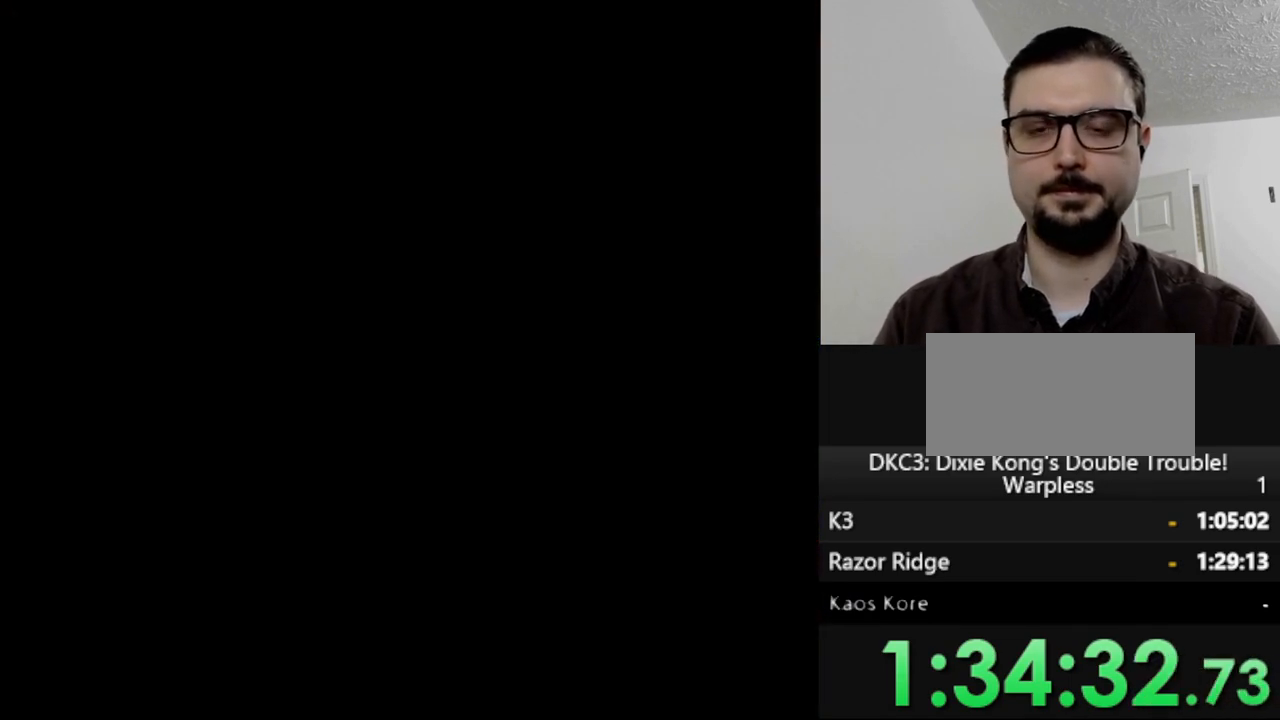
{"dt_ms": 500, "buttons": ["Y"], "events": []}
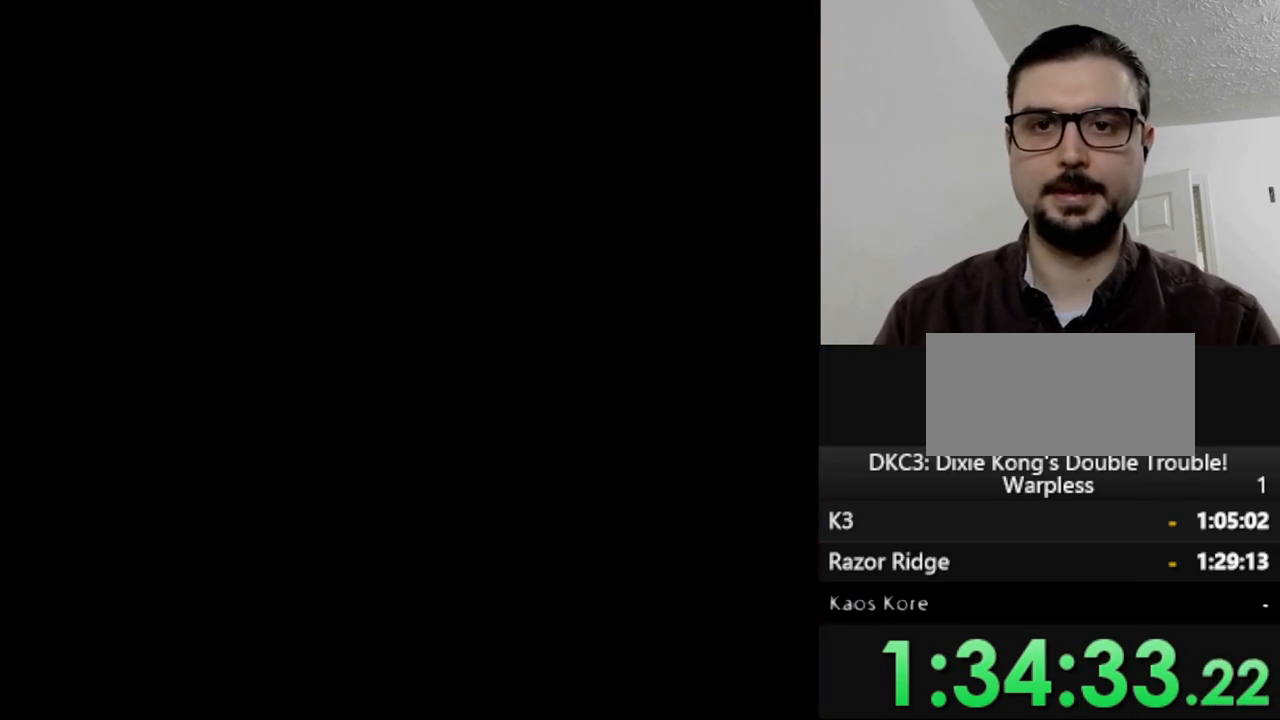
{"dt_ms": 500, "buttons": ["Y"], "events": []}
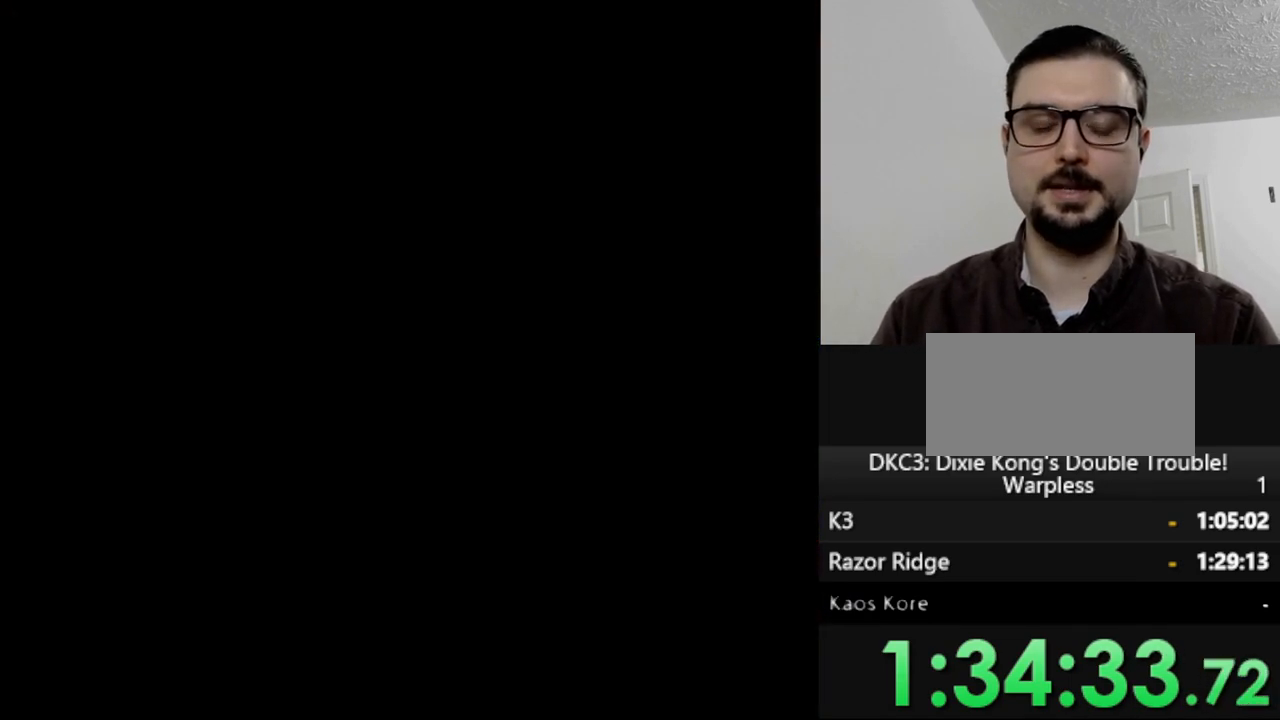
{"dt_ms": 500, "buttons": ["Y", "DPAD_RIGHT"], "events": [[400, "DPAD_RIGHT", "down"]]}
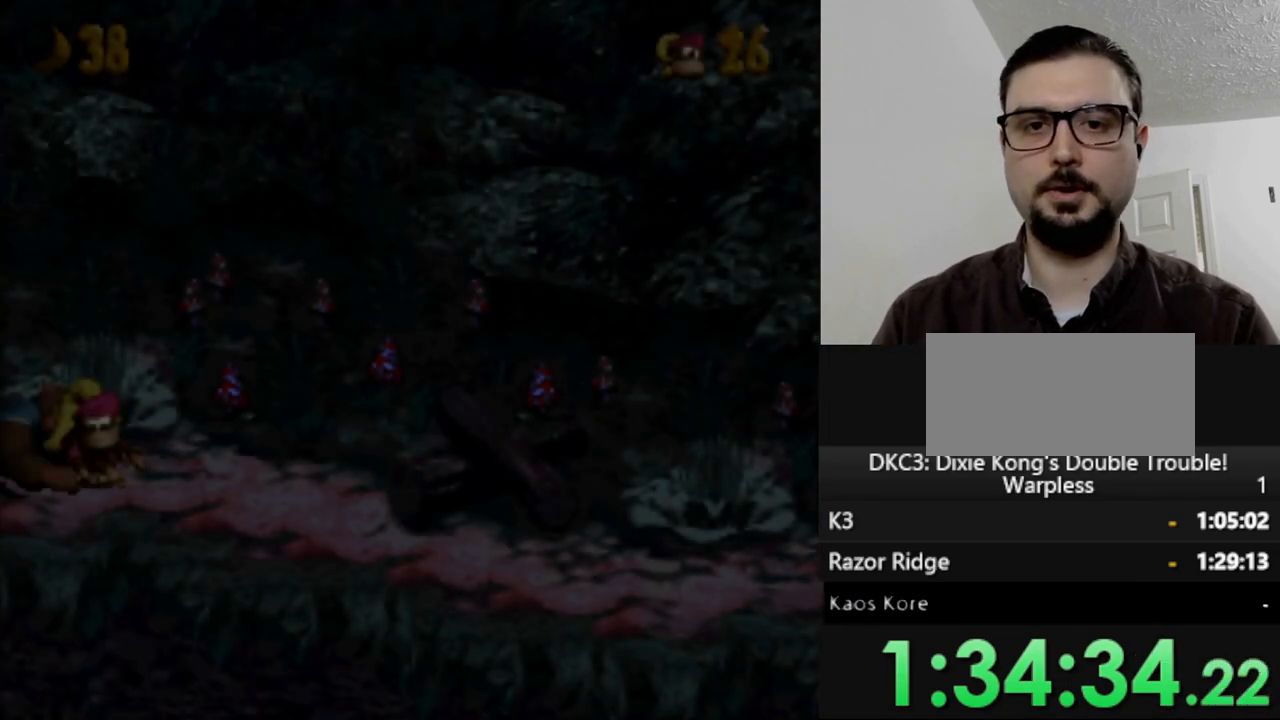
{"dt_ms": 500, "buttons": ["Y", "DPAD_RIGHT"], "events": []}
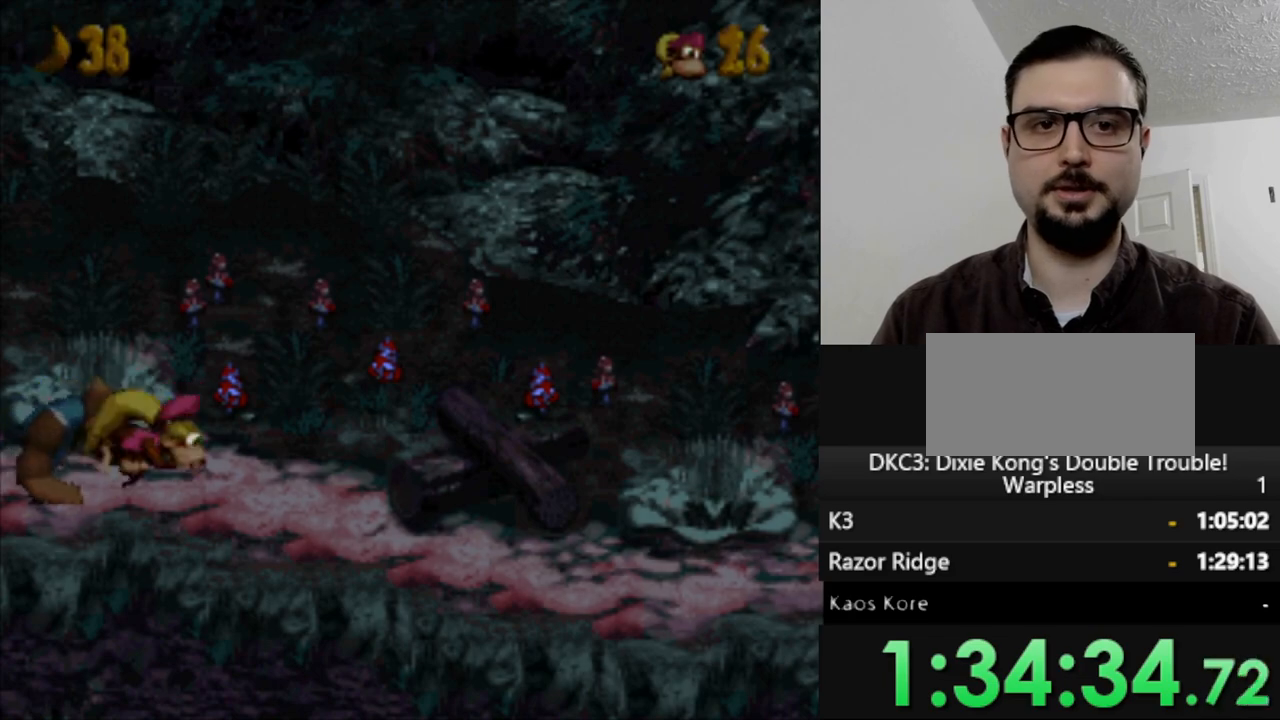
{"dt_ms": 500, "buttons": ["Y", "DPAD_RIGHT"], "events": []}
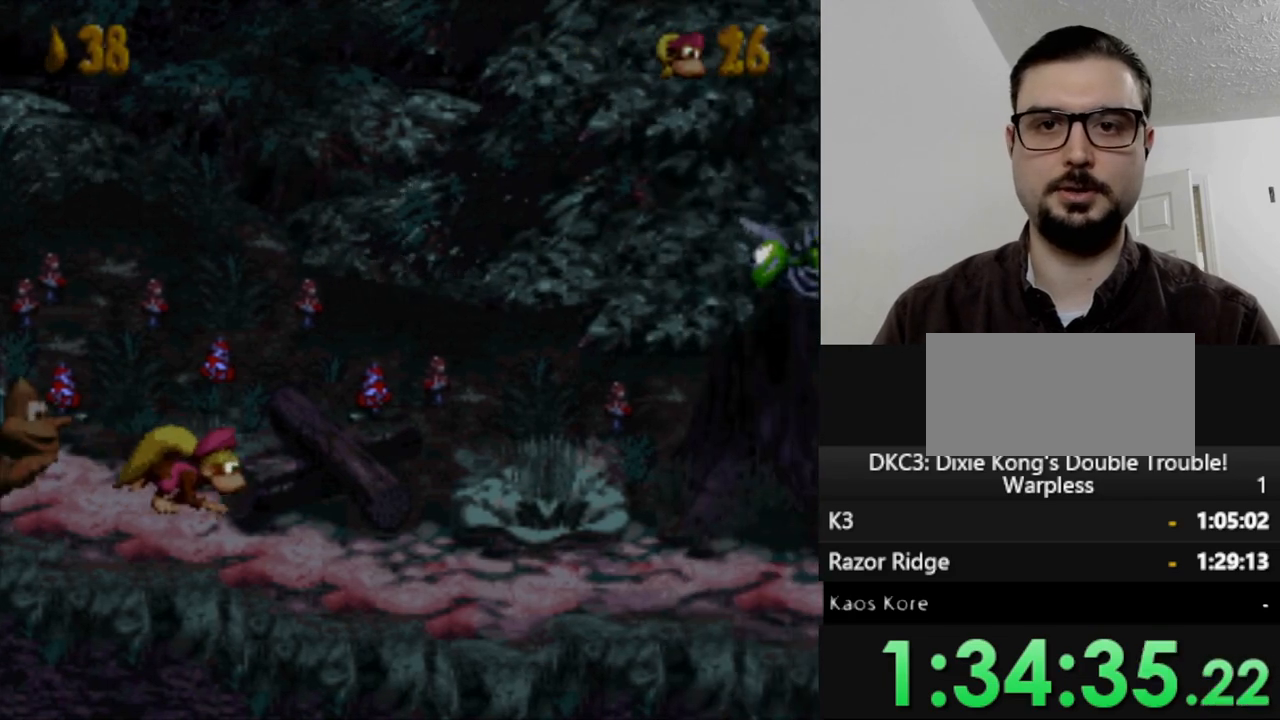
{"dt_ms": 500, "buttons": ["Y", "DPAD_RIGHT"], "events": []}
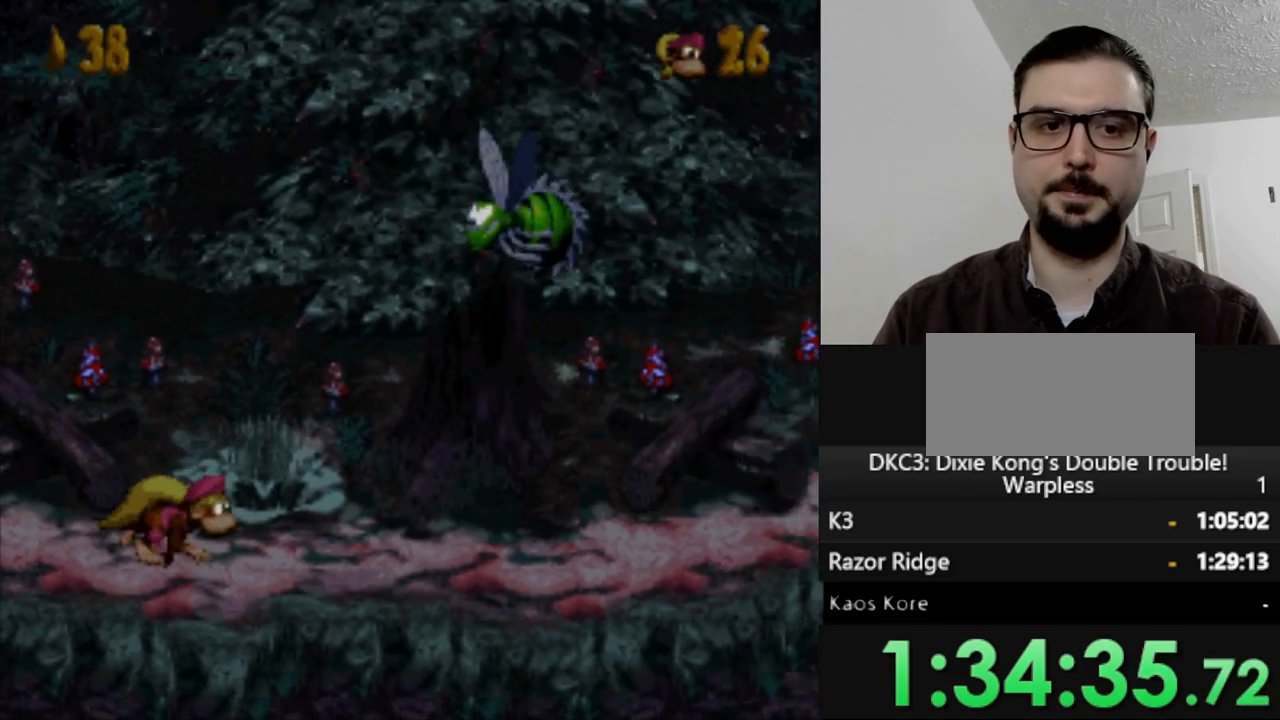
{"dt_ms": 500, "buttons": ["Y", "DPAD_RIGHT"], "events": []}
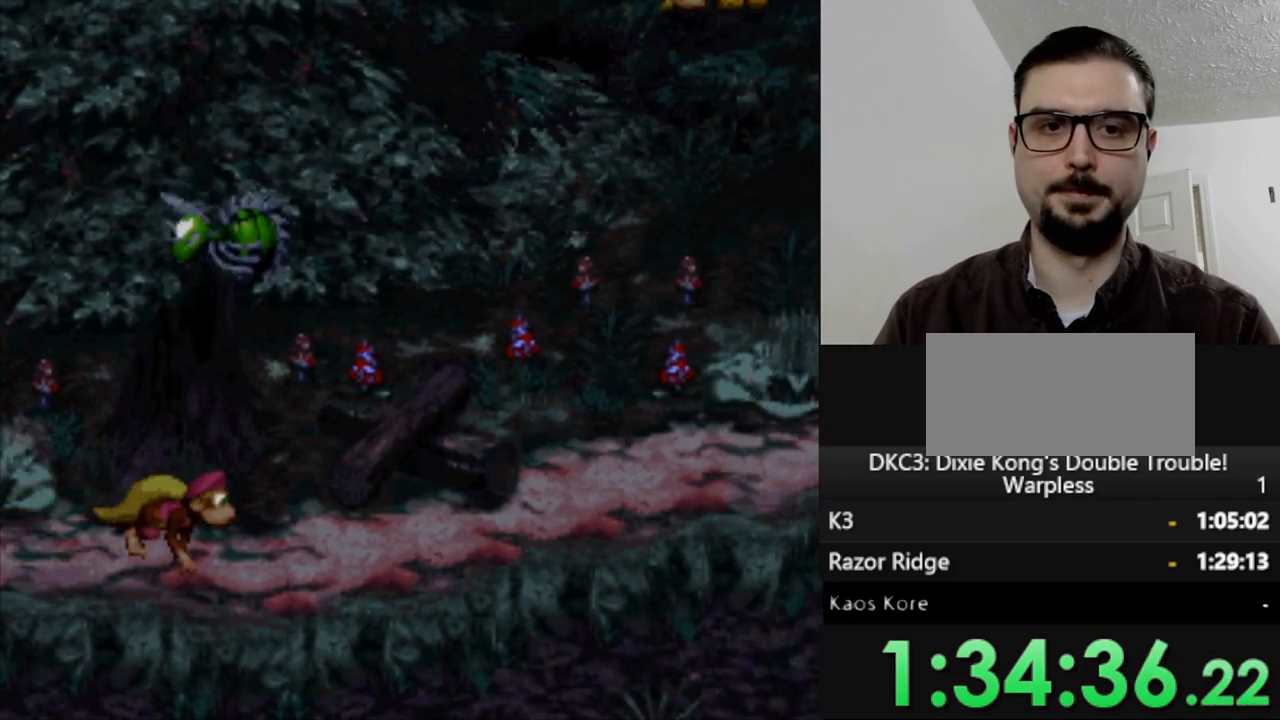
{"dt_ms": 500, "buttons": ["Y", "DPAD_RIGHT"], "events": []}
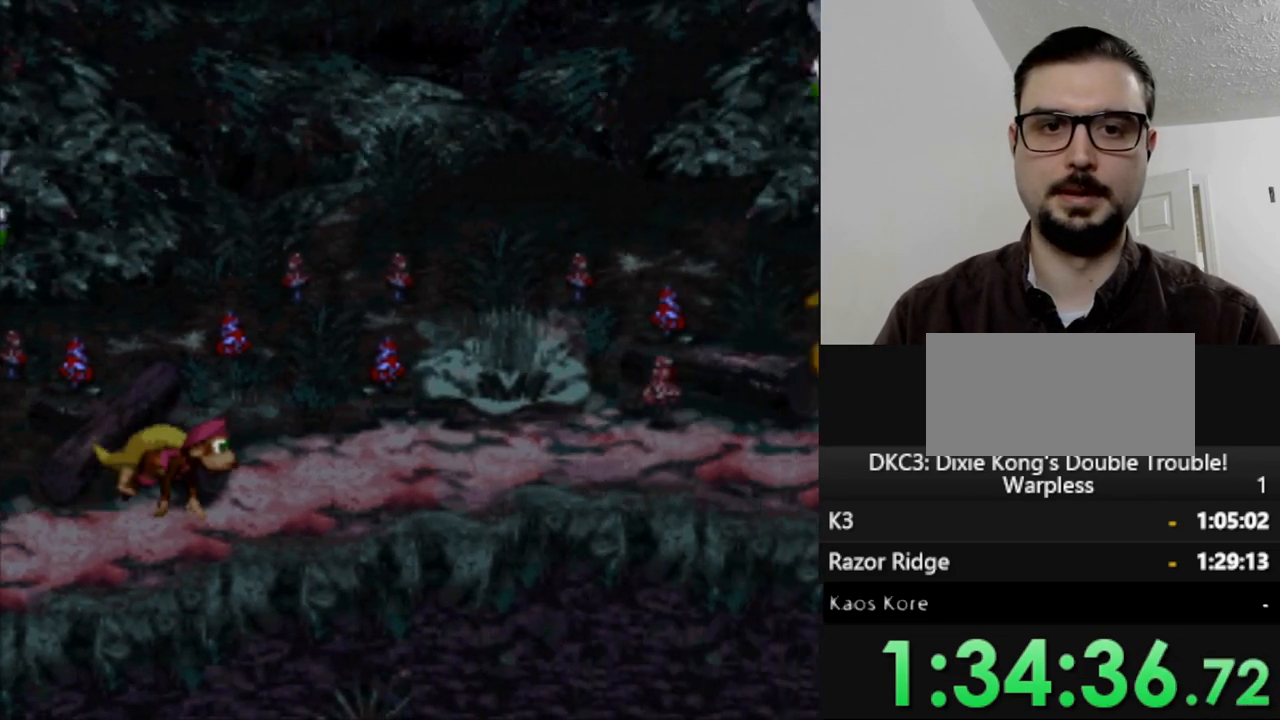
{"dt_ms": 500, "buttons": ["Y", "DPAD_RIGHT"], "events": []}
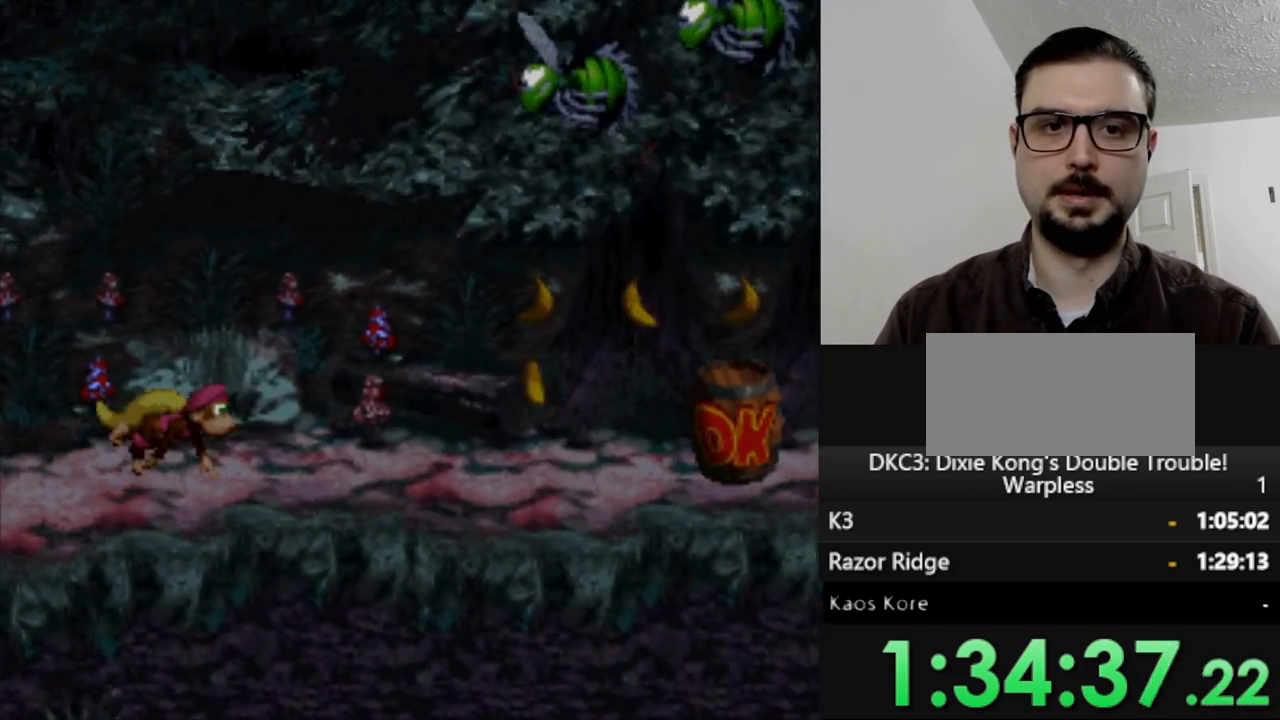
{"dt_ms": 500, "buttons": ["Y", "DPAD_RIGHT"], "events": []}
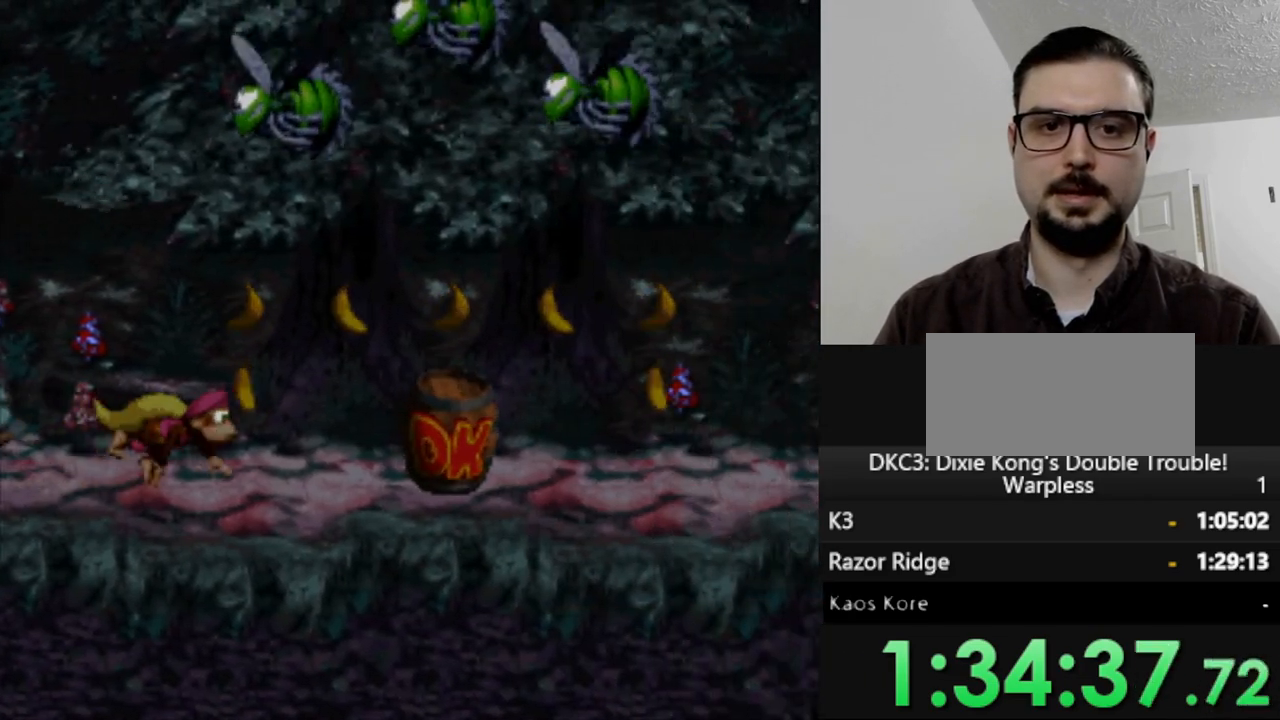
{"dt_ms": 500, "buttons": ["Y", "DPAD_RIGHT"], "events": []}
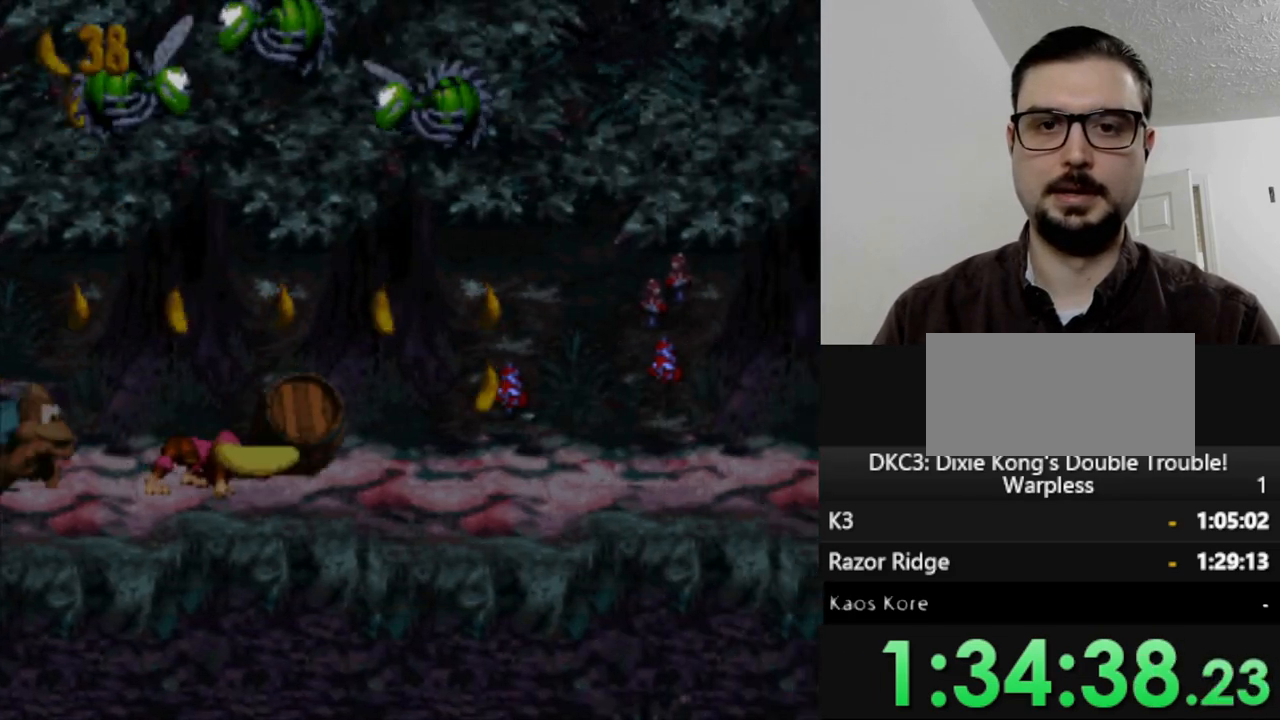
{"dt_ms": 500, "buttons": ["Y", "DPAD_RIGHT"], "events": []}
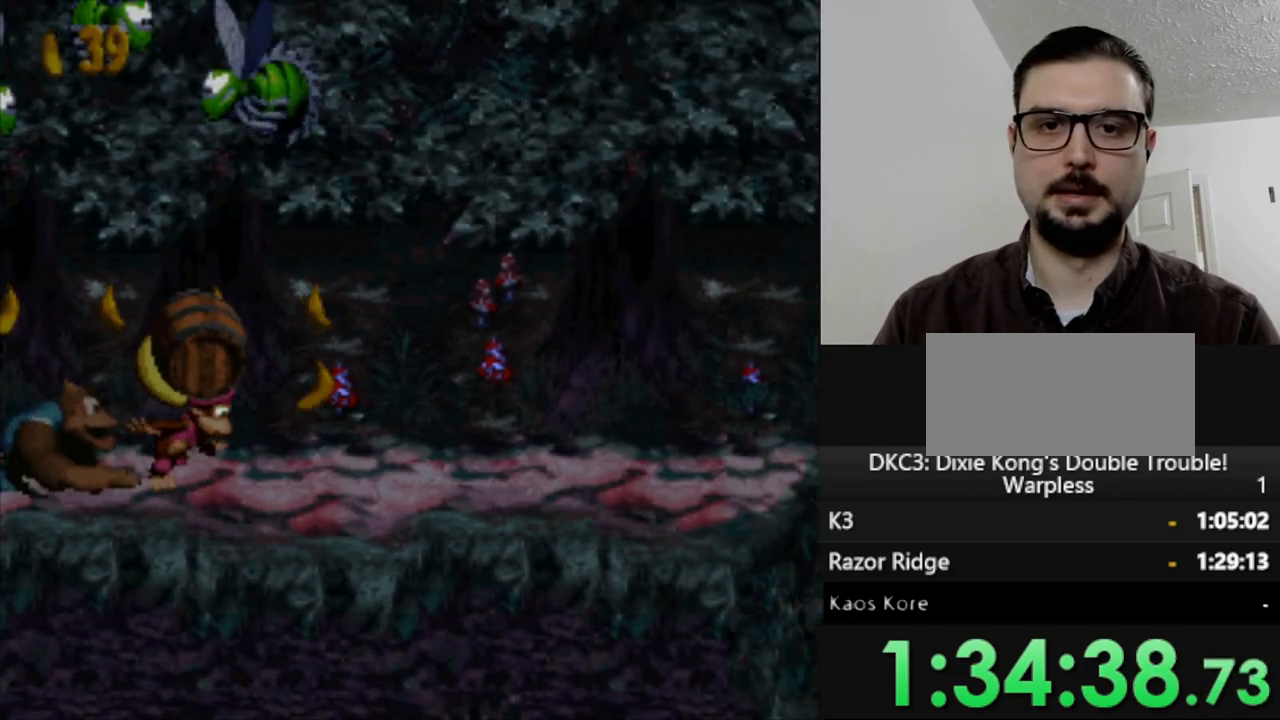
{"dt_ms": 500, "buttons": ["Y", "DPAD_LEFT"], "events": [[150, "DPAD_RIGHT", "up"], [183, "DPAD_LEFT", "down"]]}
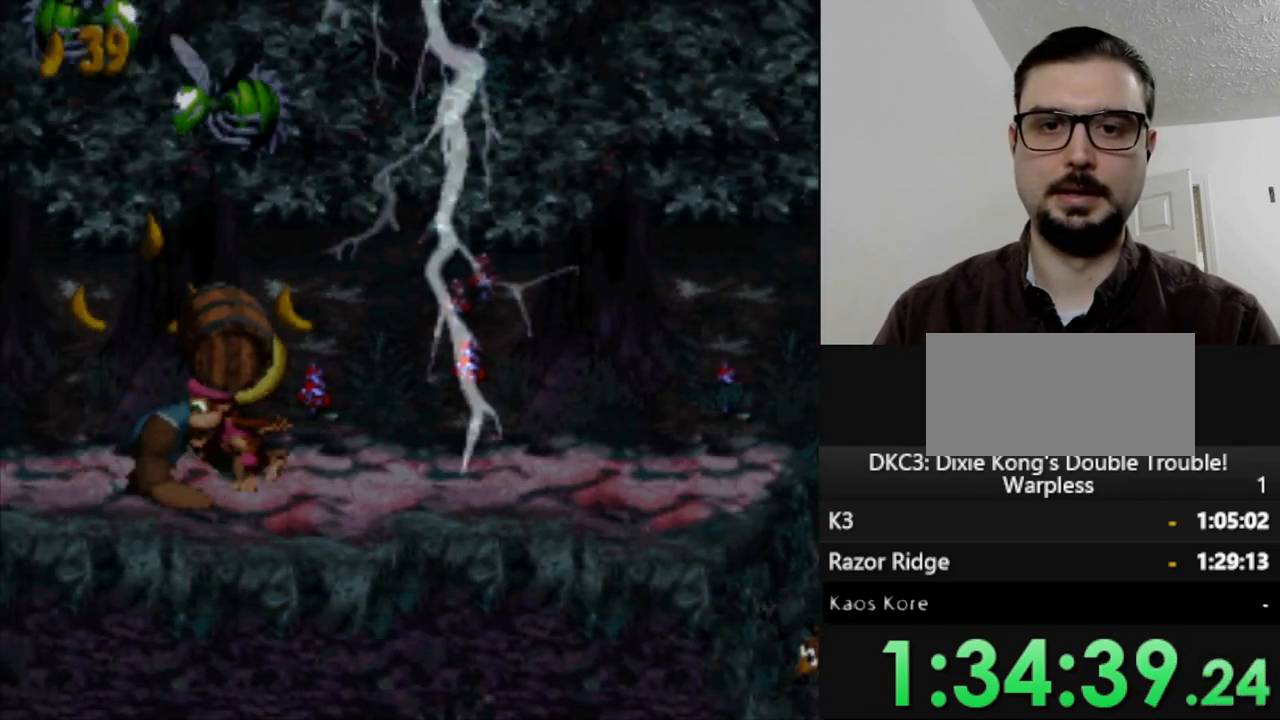
{"dt_ms": 500, "buttons": ["Y", "DPAD_RIGHT"], "events": [[150, "DPAD_LEFT", "up"], [200, "DPAD_RIGHT", "down"]]}
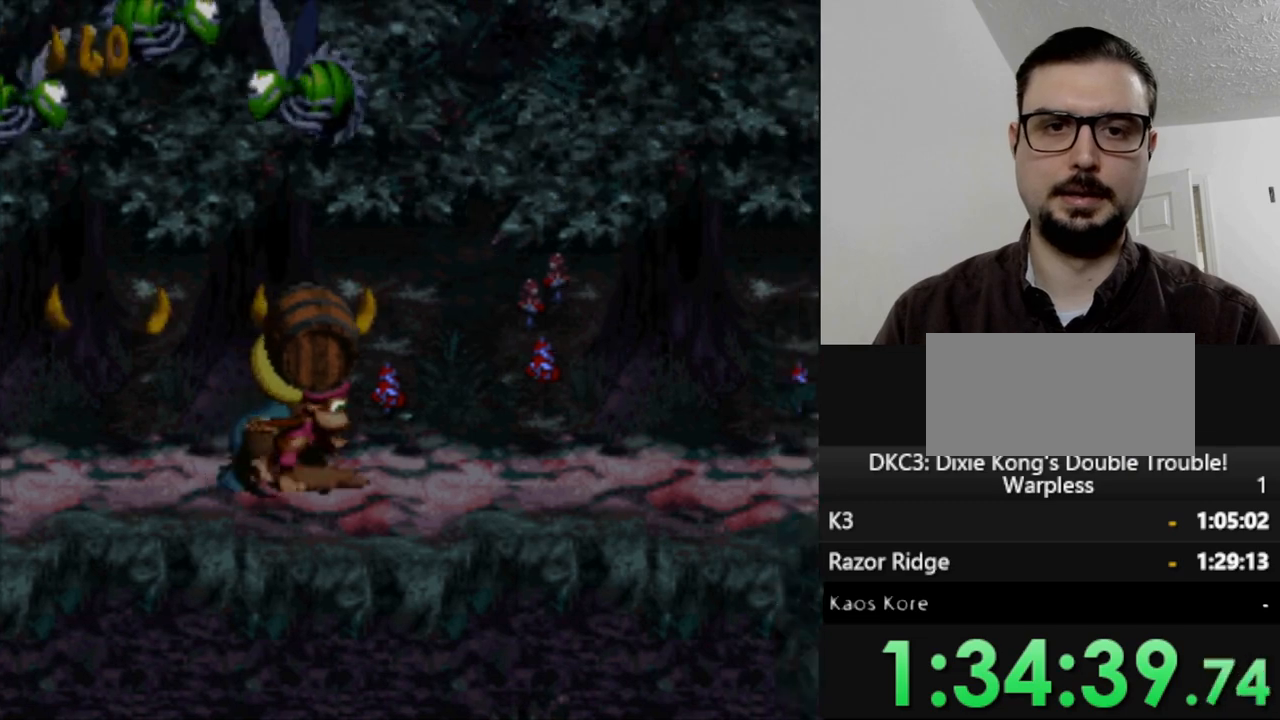
{"dt_ms": 500, "buttons": ["Y", "DPAD_RIGHT"], "events": []}
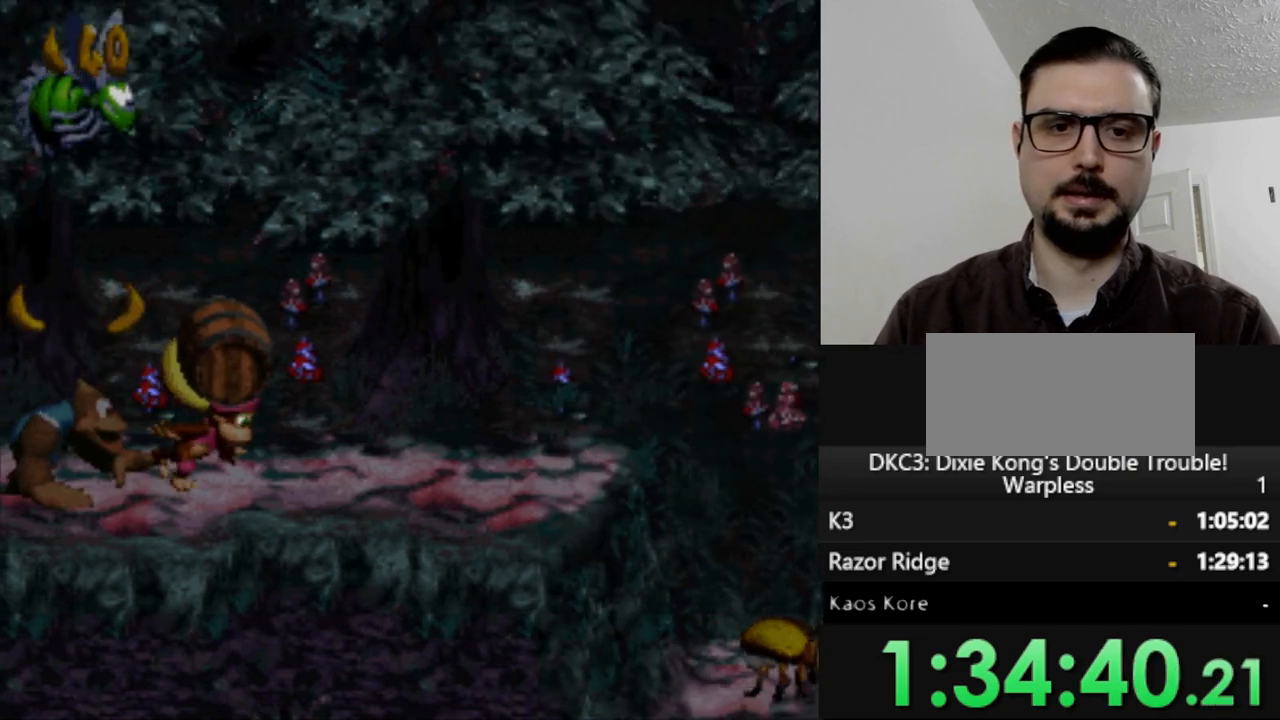
{"dt_ms": 500, "buttons": ["Y", "DPAD_RIGHT"], "events": []}
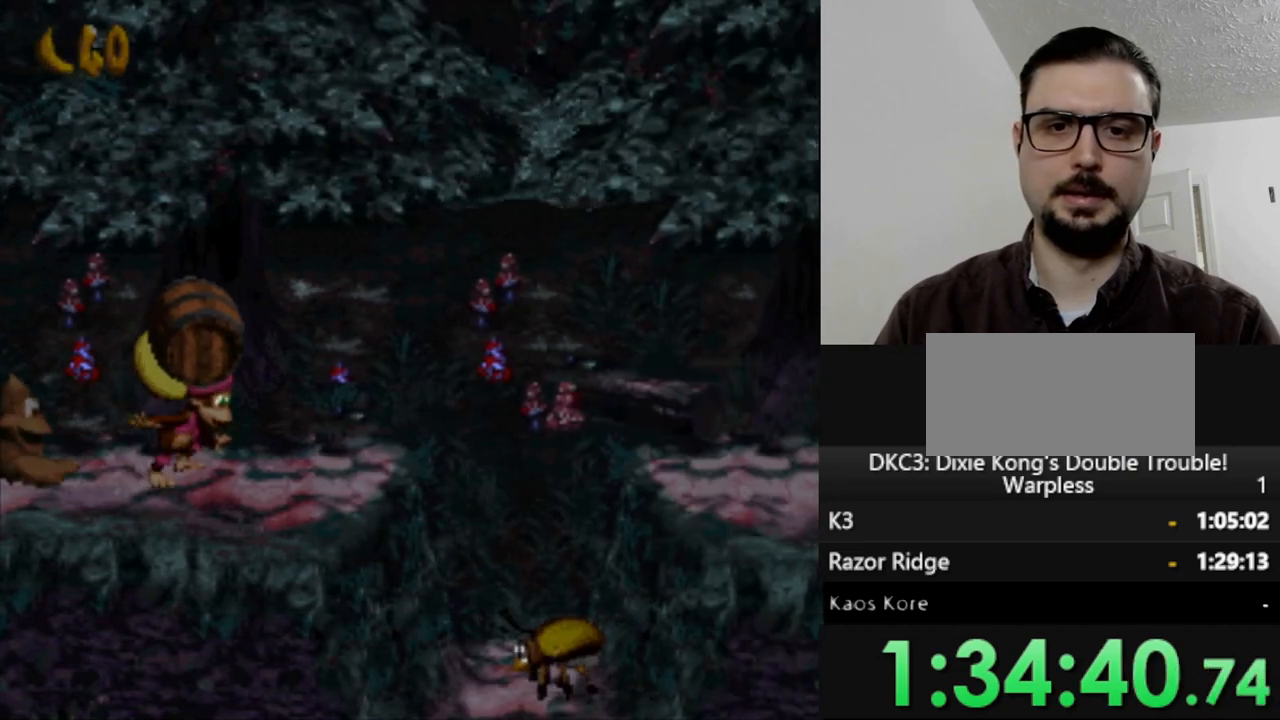
{"dt_ms": 500, "buttons": ["B", "Y", "DPAD_RIGHT"], "events": [[350, "B", "down"]]}
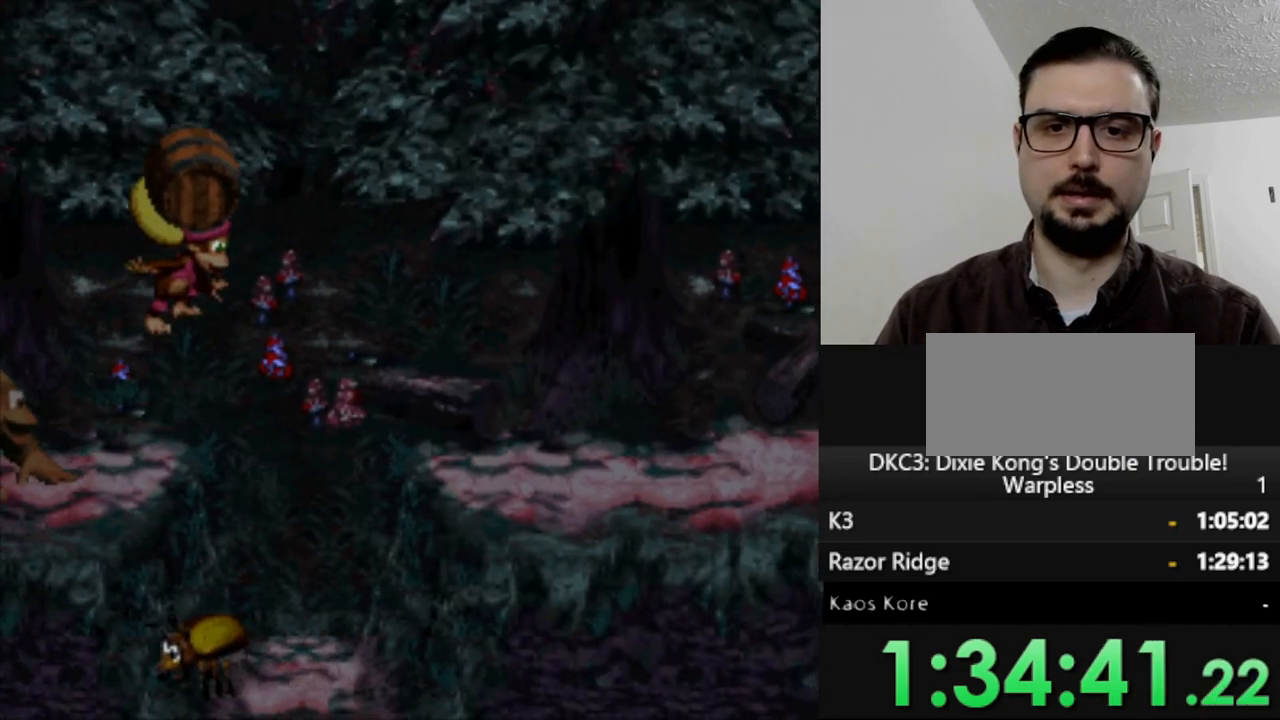
{"dt_ms": 500, "buttons": ["B", "Y", "DPAD_RIGHT"], "events": []}